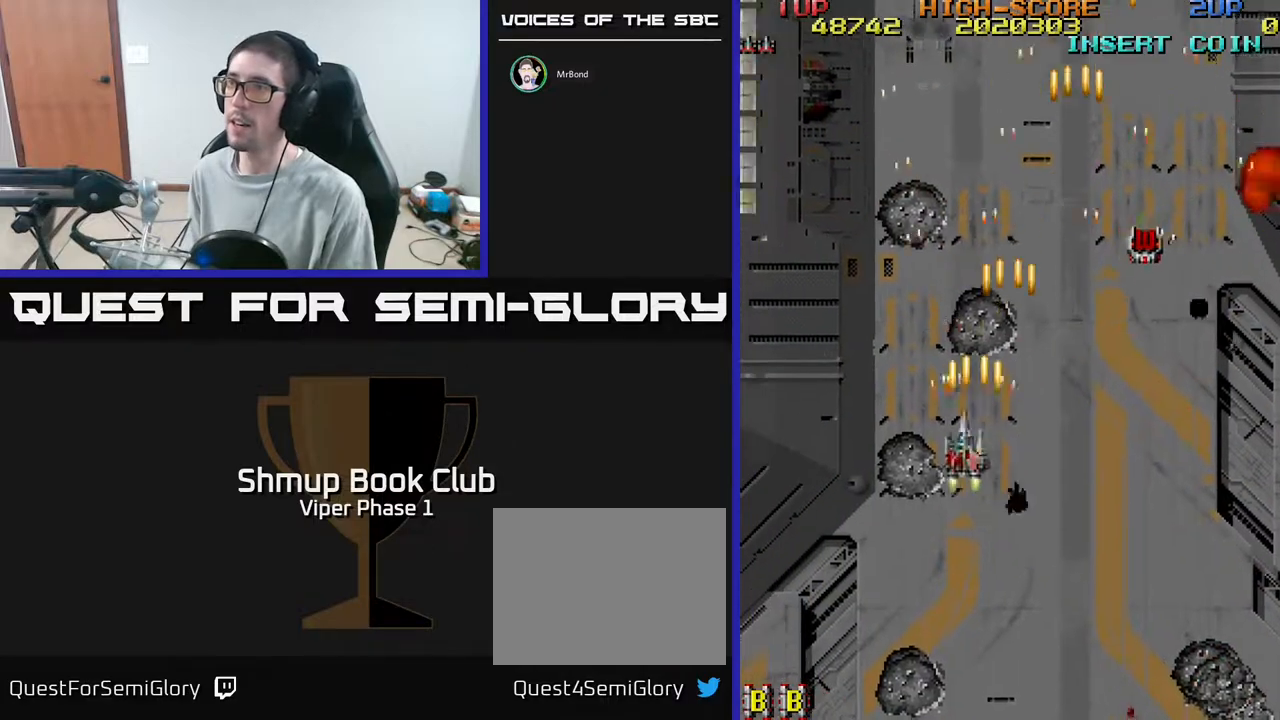
Gameplay with a controller (Xbox layout); each line is a JSON object with the inputs held at the frame after it. "events" lists button and stick changes between this image and that frame as [ms after this image, input, new state], when the widget could be followed in between. Not read: right_stick.
{"buttons": ["DPAD_UP"], "left_stick": "center", "events": [[350, "A", "up"]]}
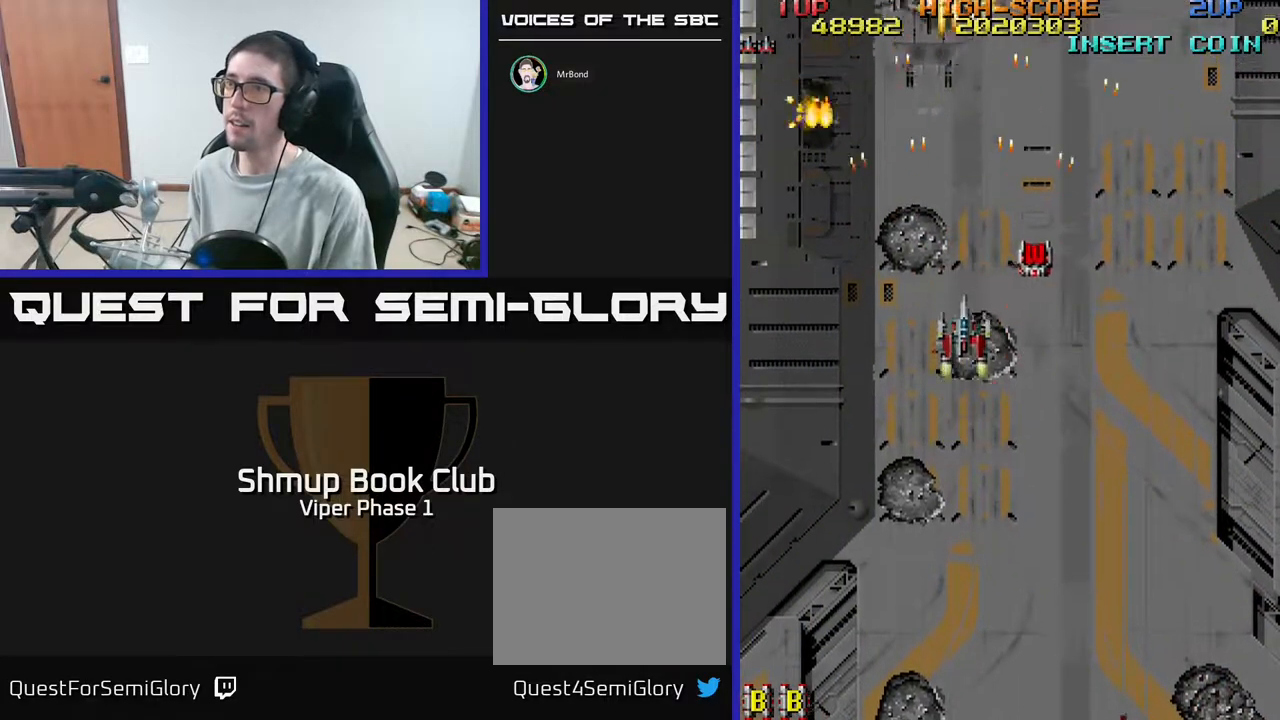
{"buttons": ["A", "DPAD_DOWN", "DPAD_LEFT"], "left_stick": "center", "events": [[283, "DPAD_LEFT", "down"], [333, "DPAD_UP", "up"], [450, "A", "down"], [450, "DPAD_DOWN", "down"]]}
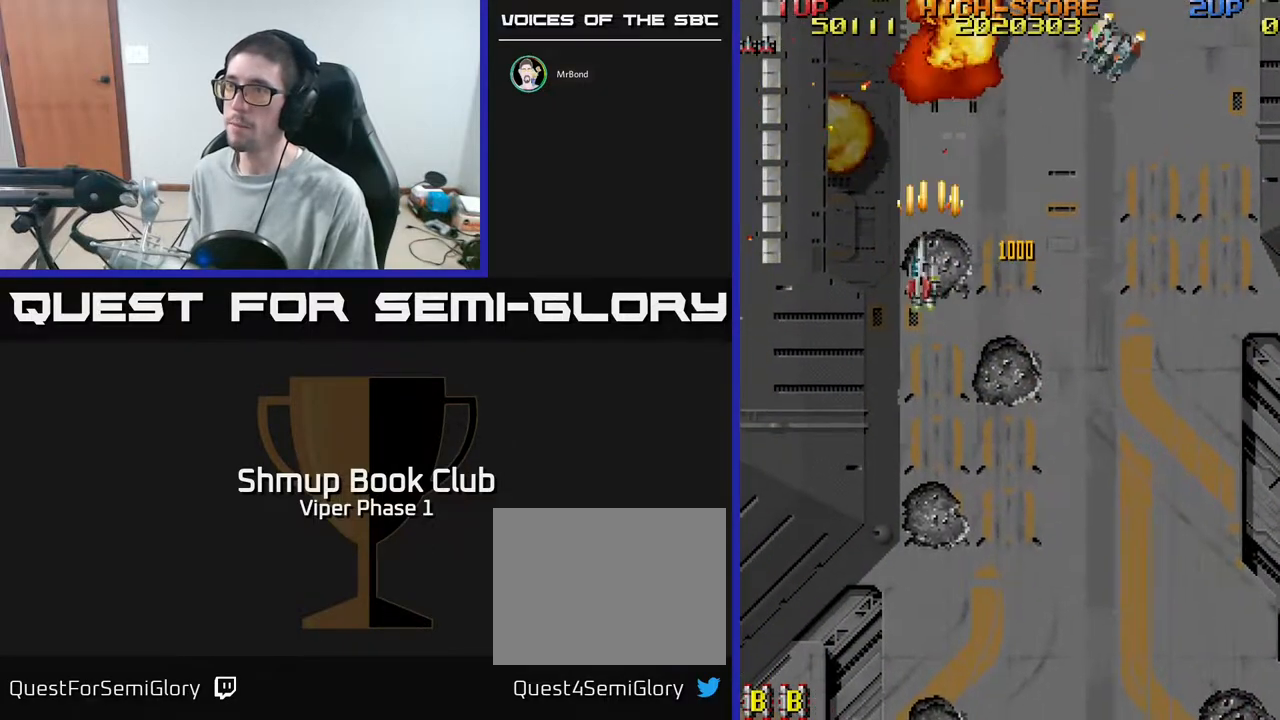
{"buttons": ["A", "DPAD_DOWN"], "left_stick": "center", "events": [[17, "DPAD_LEFT", "up"], [117, "DPAD_RIGHT", "down"], [450, "DPAD_RIGHT", "up"]]}
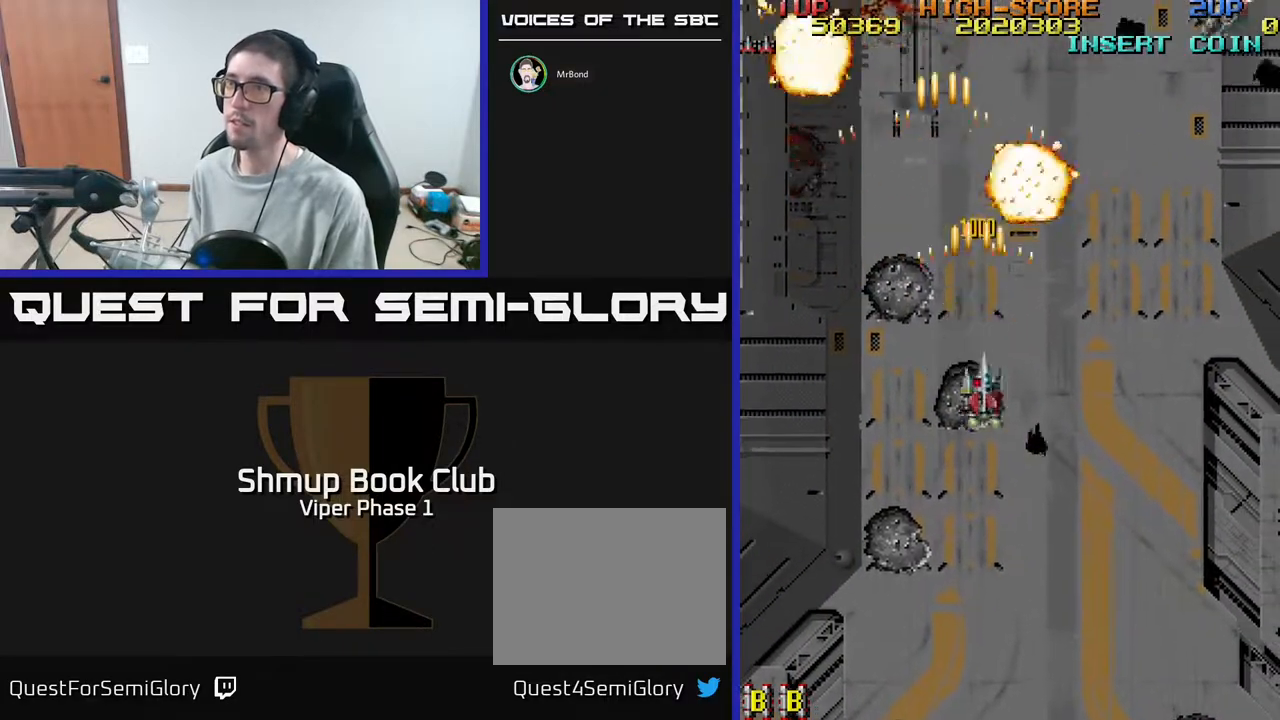
{"buttons": ["DPAD_DOWN", "DPAD_RIGHT"], "left_stick": "center", "events": [[33, "DPAD_LEFT", "down"], [50, "A", "up"], [150, "DPAD_LEFT", "up"], [217, "DPAD_RIGHT", "down"]]}
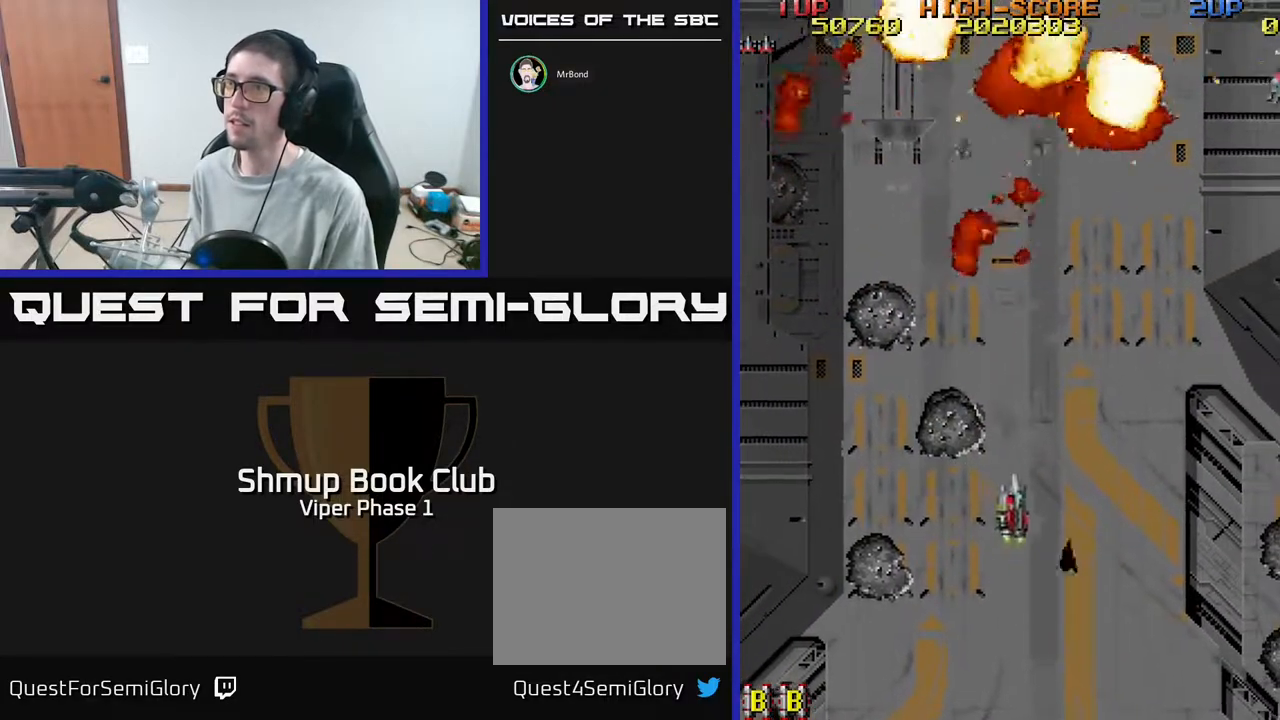
{"buttons": ["DPAD_RIGHT"], "left_stick": "center", "events": [[83, "DPAD_RIGHT", "up"], [167, "DPAD_LEFT", "down"], [183, "DPAD_DOWN", "up"], [400, "DPAD_LEFT", "up"], [450, "DPAD_RIGHT", "down"]]}
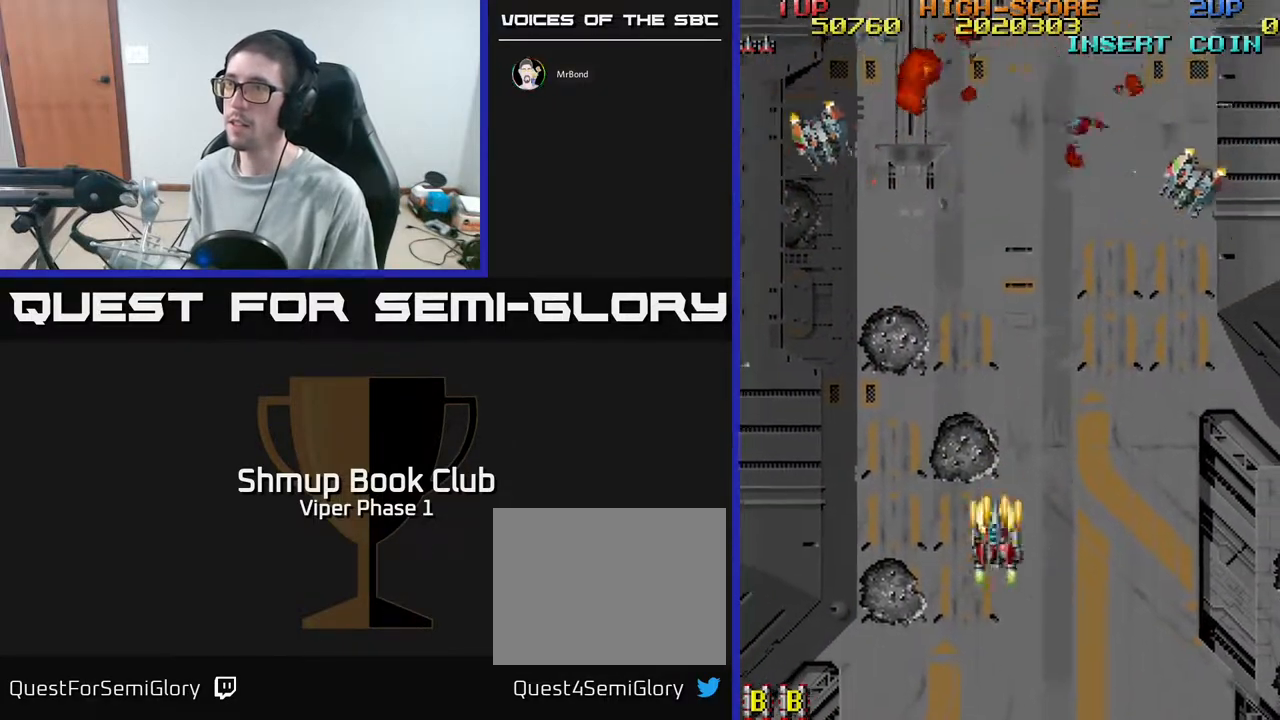
{"buttons": ["DPAD_RIGHT"], "left_stick": "center", "events": [[17, "A", "down"], [67, "DPAD_DOWN", "down"], [83, "DPAD_RIGHT", "up"], [417, "DPAD_RIGHT", "down"], [450, "DPAD_DOWN", "up"], [467, "A", "up"]]}
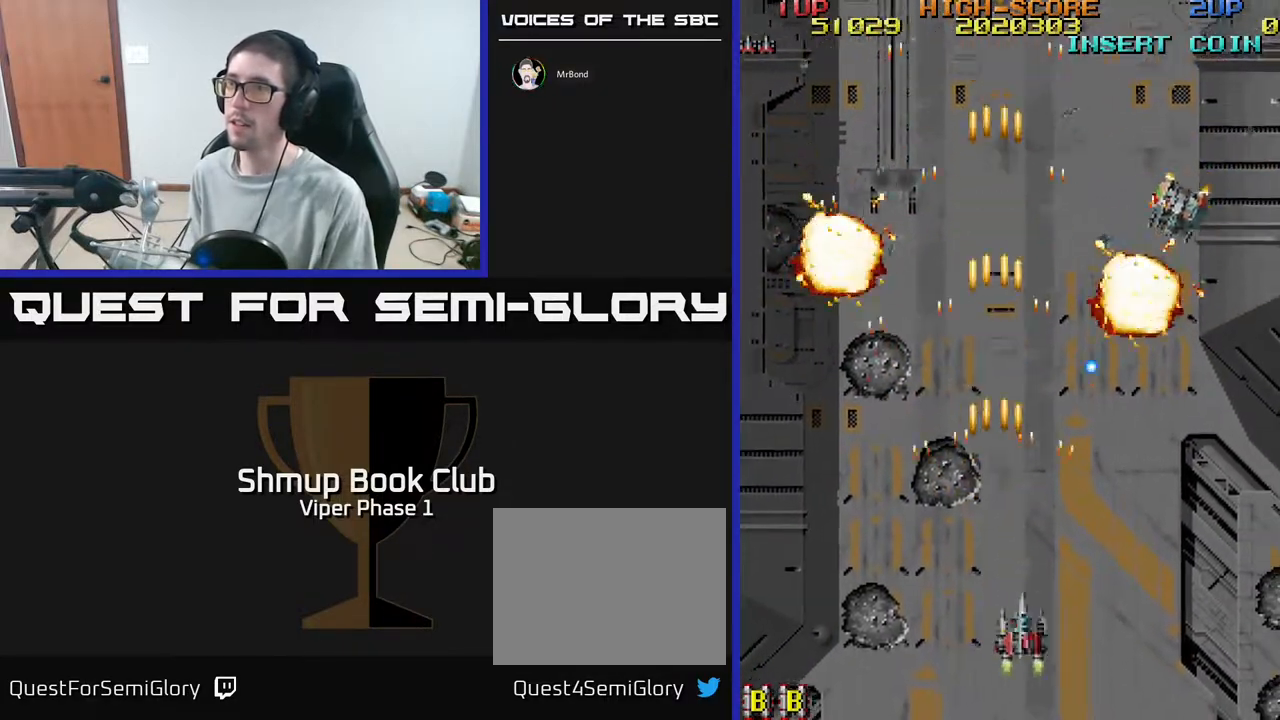
{"buttons": ["DPAD_UP"], "left_stick": "center", "events": [[450, "DPAD_RIGHT", "up"], [483, "DPAD_UP", "down"]]}
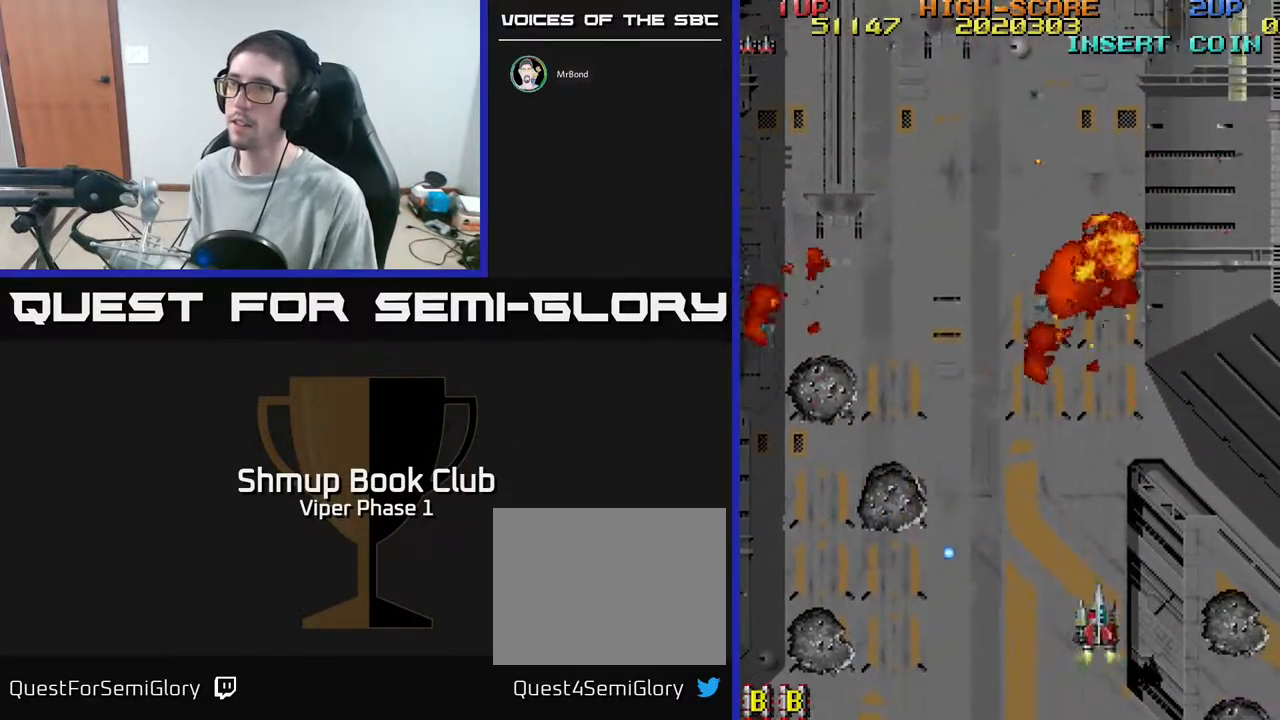
{"buttons": ["DPAD_UP", "DPAD_LEFT"], "left_stick": "center", "events": [[50, "DPAD_LEFT", "down"]]}
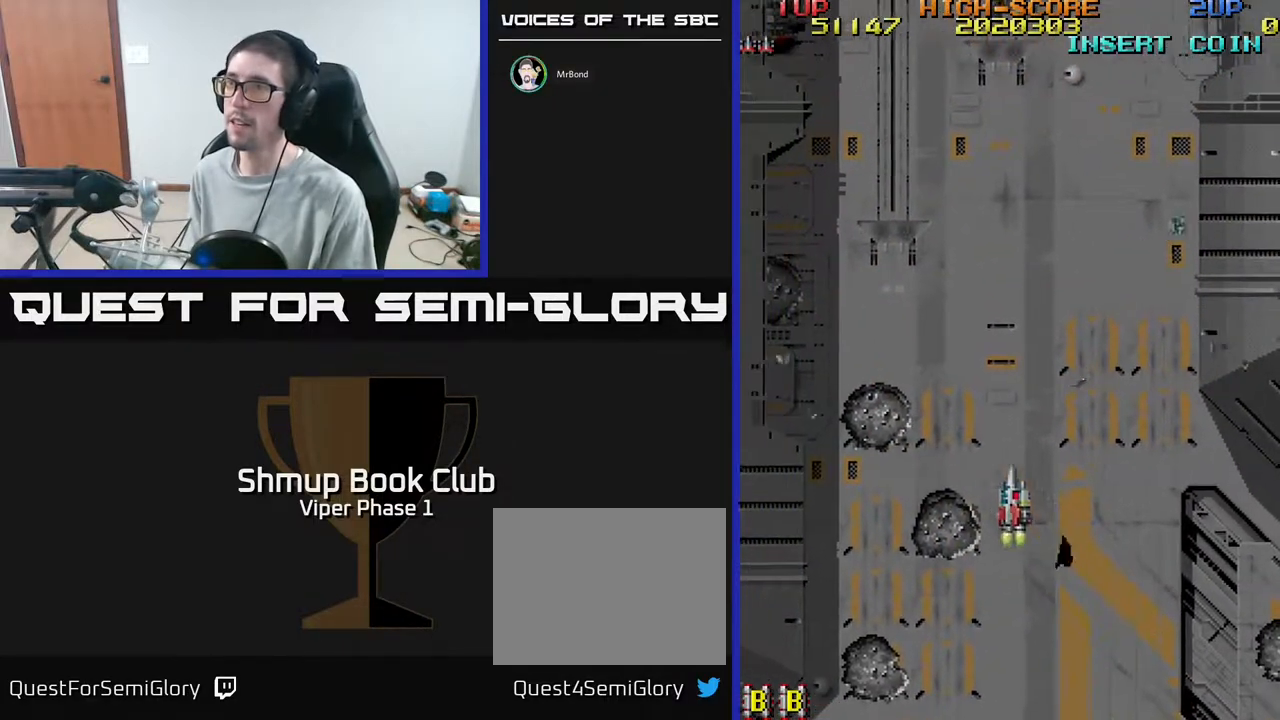
{"buttons": ["DPAD_LEFT"], "left_stick": "center", "events": [[150, "DPAD_LEFT", "up"], [217, "DPAD_UP", "up"], [450, "DPAD_LEFT", "down"]]}
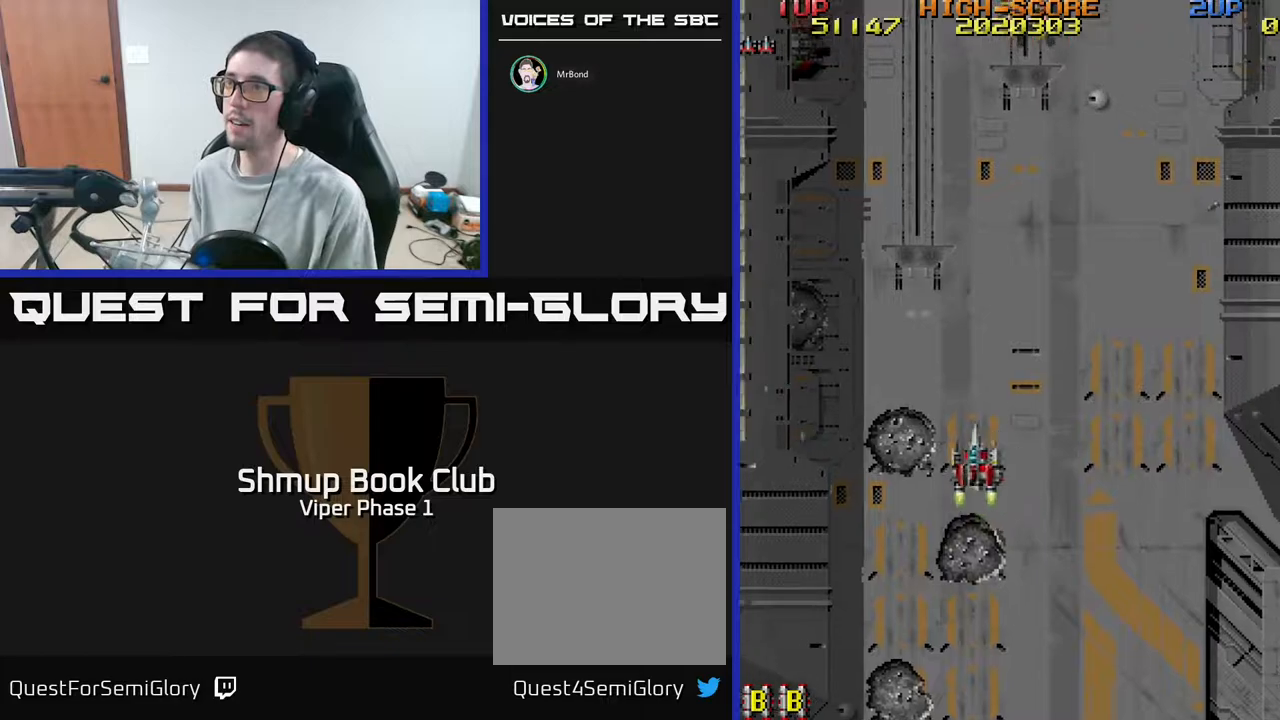
{"buttons": ["DPAD_UP"], "left_stick": "center", "events": [[167, "DPAD_LEFT", "up"], [350, "DPAD_UP", "down"]]}
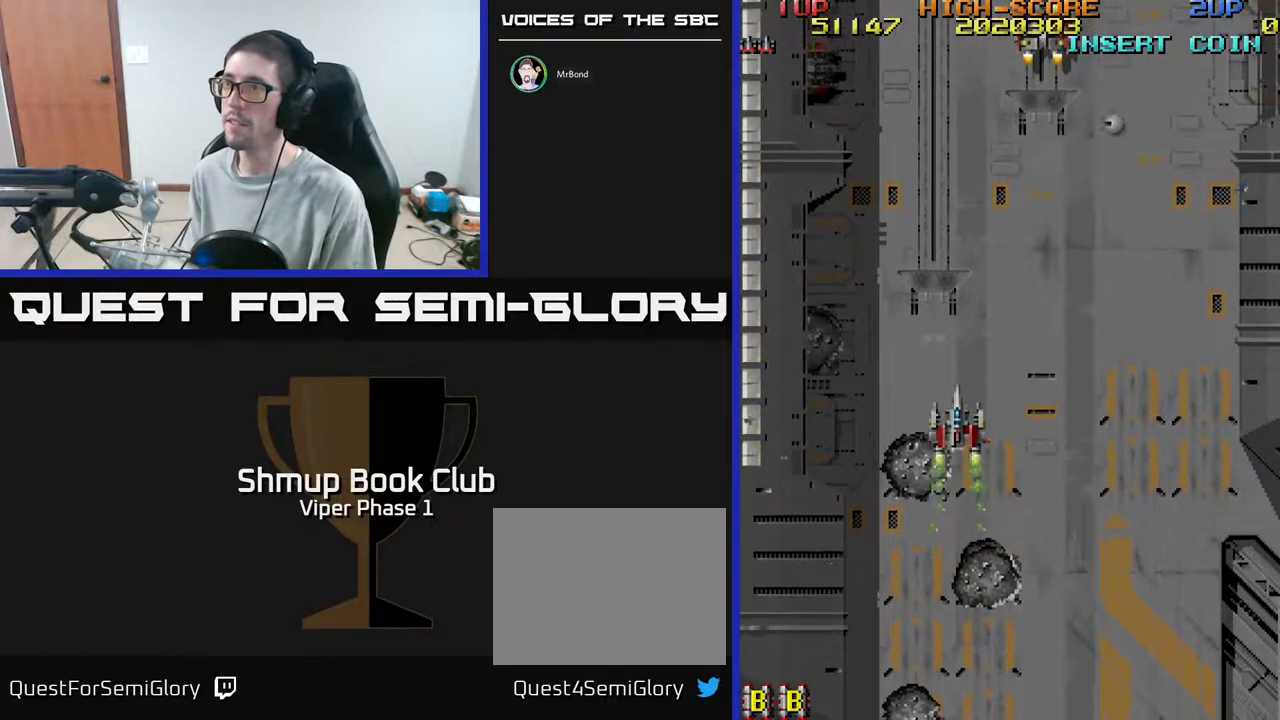
{"buttons": ["DPAD_UP", "DPAD_LEFT"], "left_stick": "center", "events": [[167, "DPAD_UP", "up"], [317, "DPAD_UP", "down"], [450, "DPAD_LEFT", "down"]]}
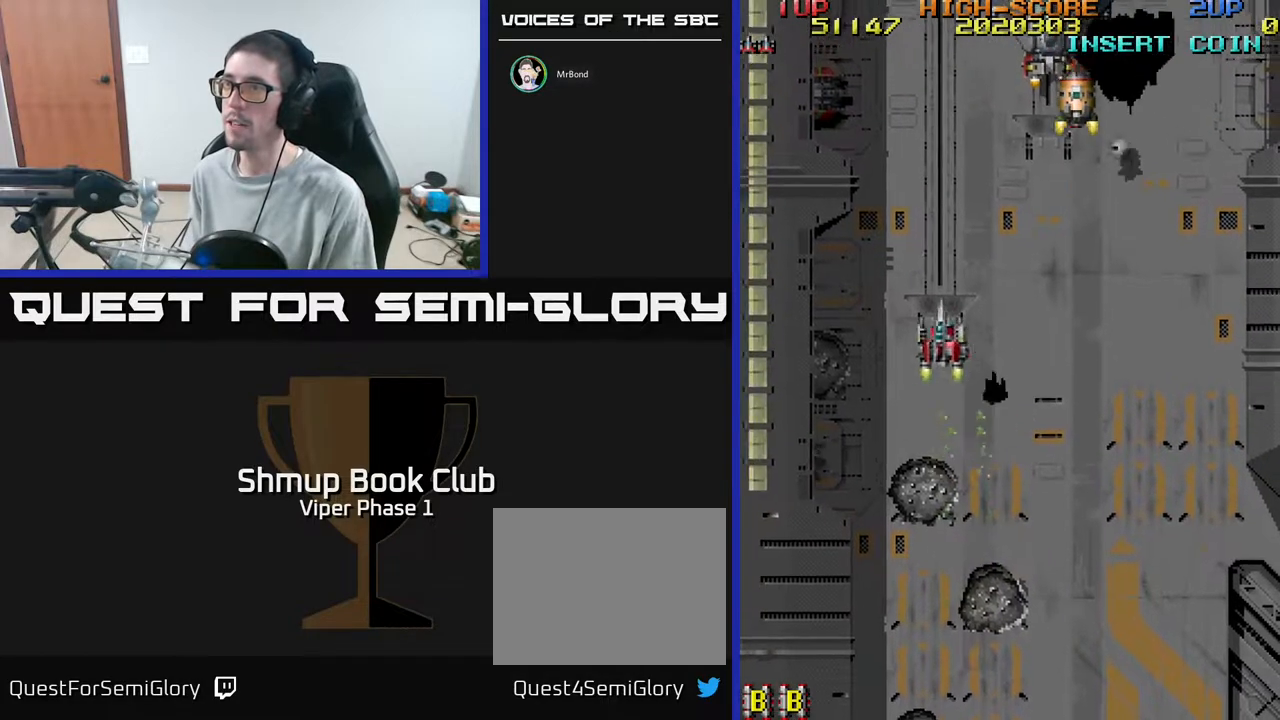
{"buttons": ["A", "DPAD_UP", "DPAD_RIGHT"], "left_stick": "center", "events": [[67, "DPAD_LEFT", "up"], [200, "A", "down"], [333, "DPAD_RIGHT", "down"]]}
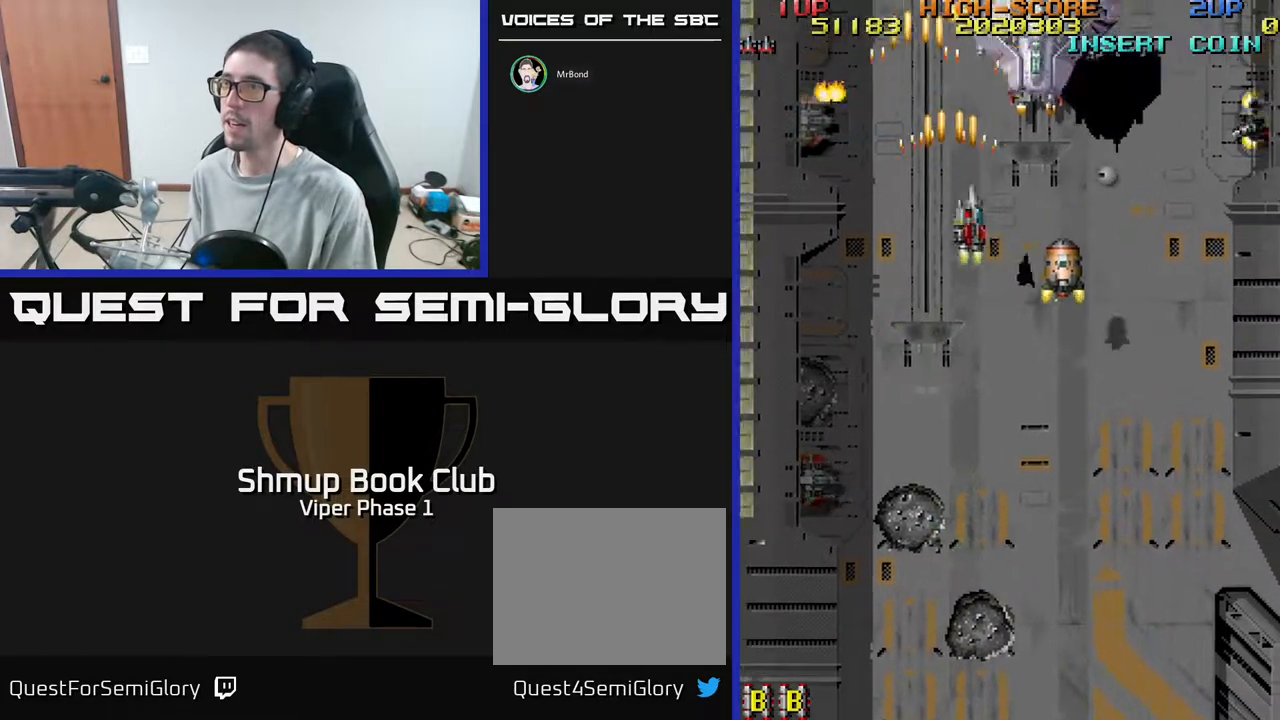
{"buttons": ["A", "DPAD_DOWN"], "left_stick": "center", "events": [[67, "DPAD_UP", "up"], [167, "DPAD_RIGHT", "up"], [367, "DPAD_DOWN", "down"], [383, "DPAD_RIGHT", "down"], [500, "DPAD_RIGHT", "up"]]}
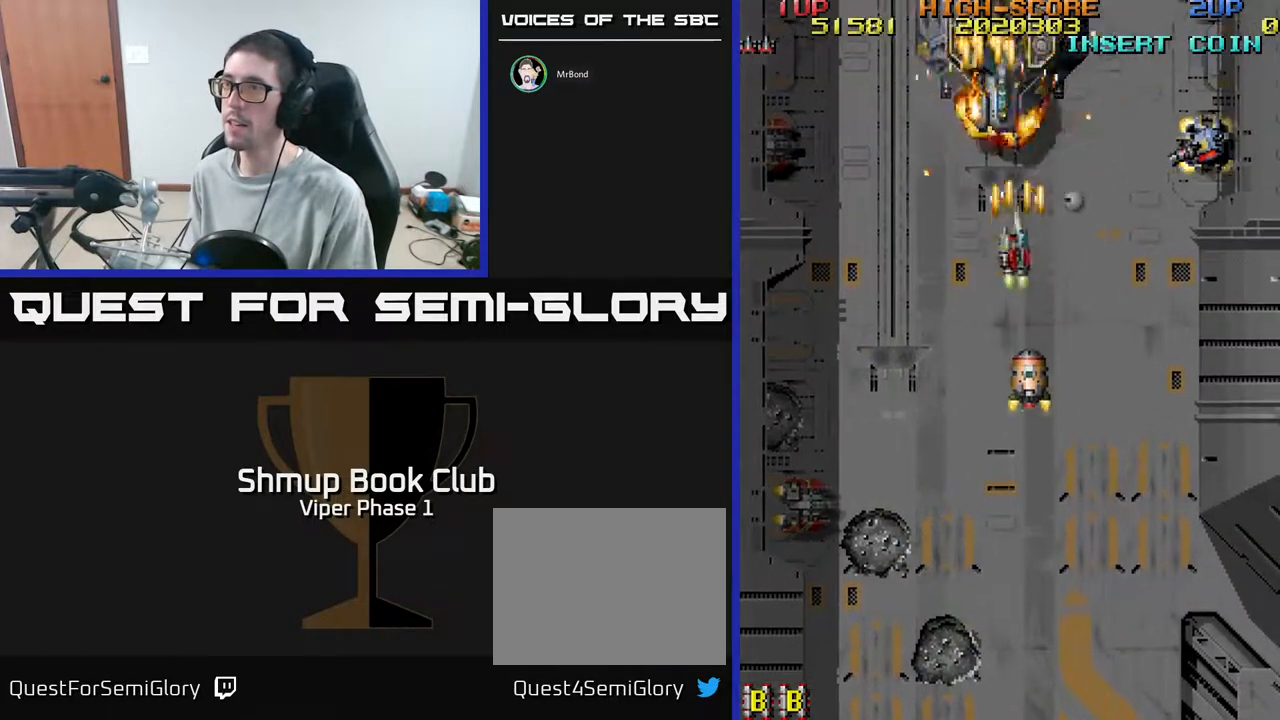
{"buttons": ["A", "DPAD_DOWN", "DPAD_RIGHT"], "left_stick": "center", "events": [[17, "DPAD_DOWN", "up"], [183, "DPAD_DOWN", "down"], [200, "DPAD_RIGHT", "down"]]}
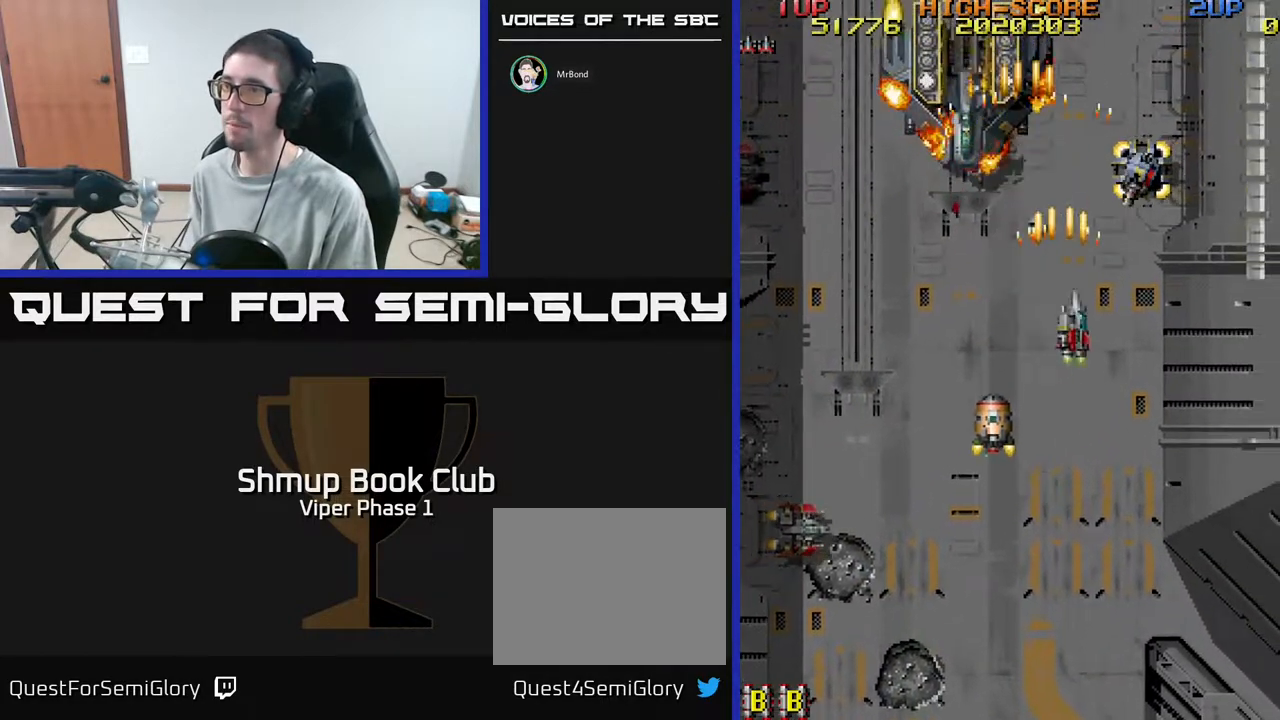
{"buttons": ["A", "DPAD_DOWN", "DPAD_LEFT"], "left_stick": "center", "events": [[300, "DPAD_RIGHT", "up"], [417, "DPAD_LEFT", "down"]]}
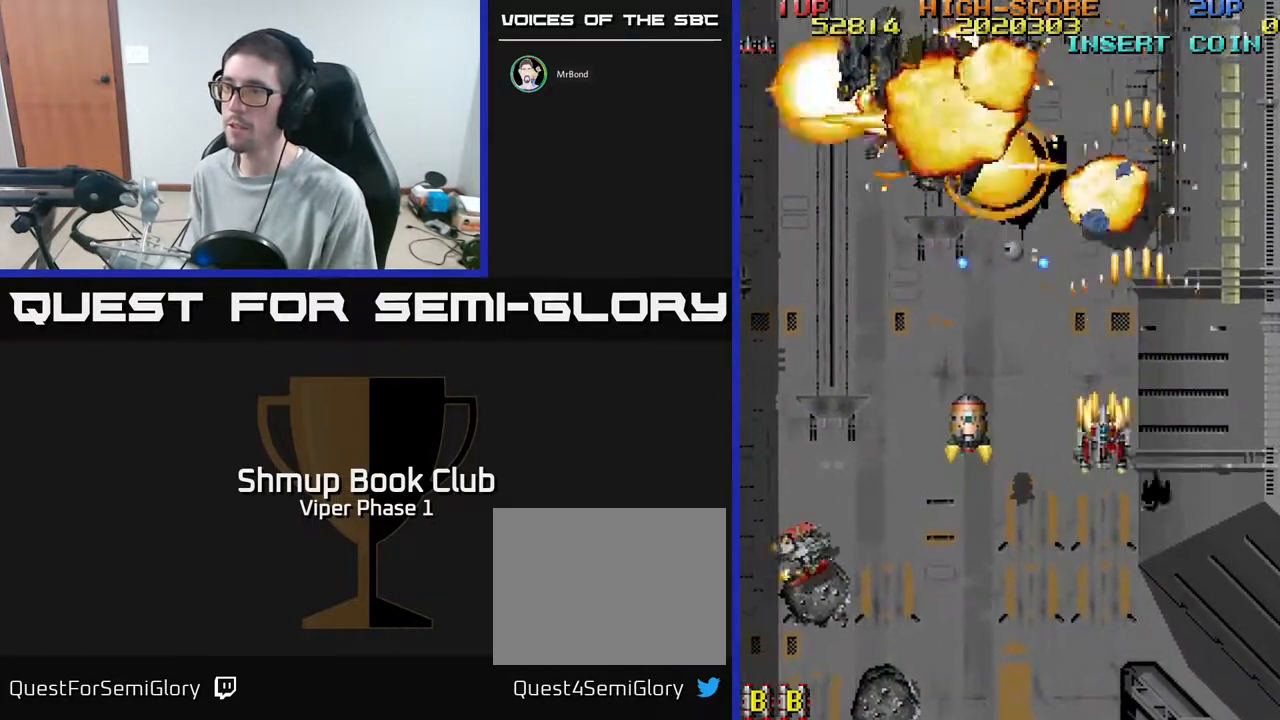
{"buttons": ["A", "DPAD_UP", "DPAD_LEFT"], "left_stick": "center", "events": [[183, "DPAD_DOWN", "up"], [333, "DPAD_UP", "down"]]}
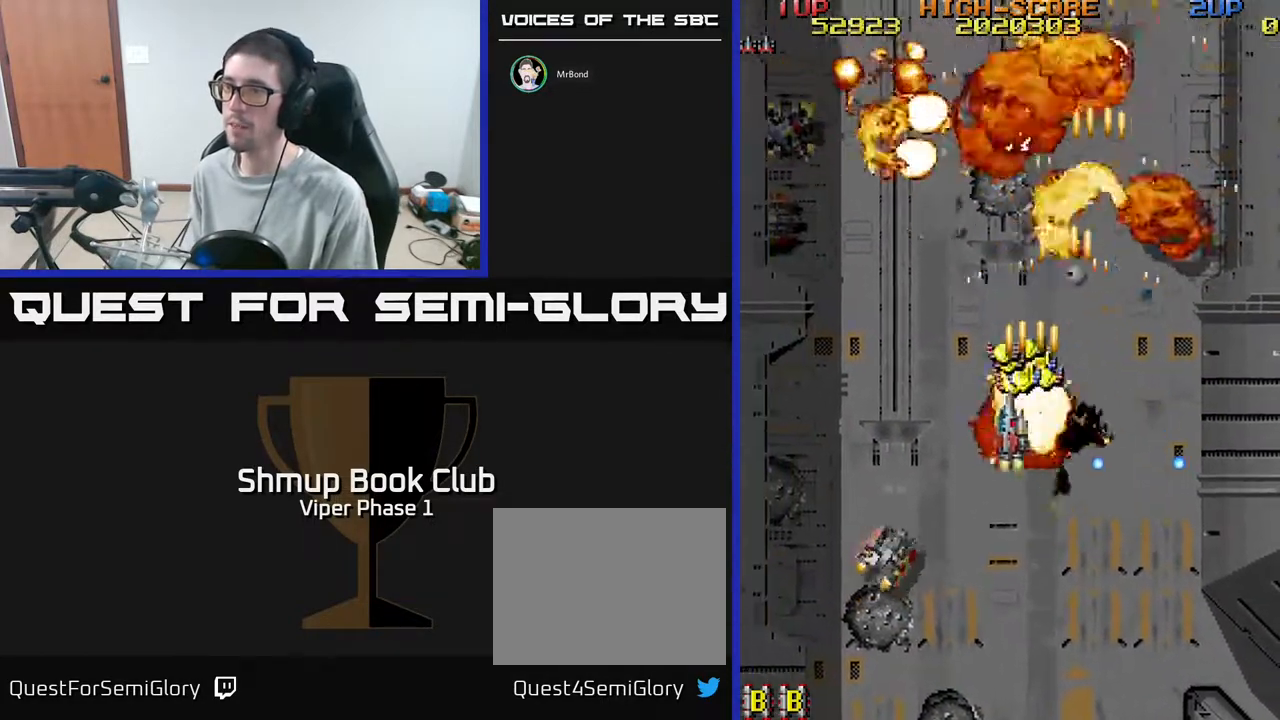
{"buttons": ["A", "DPAD_UP", "DPAD_LEFT"], "left_stick": "center", "events": [[83, "DPAD_LEFT", "up"], [117, "DPAD_RIGHT", "down"], [383, "DPAD_RIGHT", "up"], [400, "DPAD_LEFT", "down"]]}
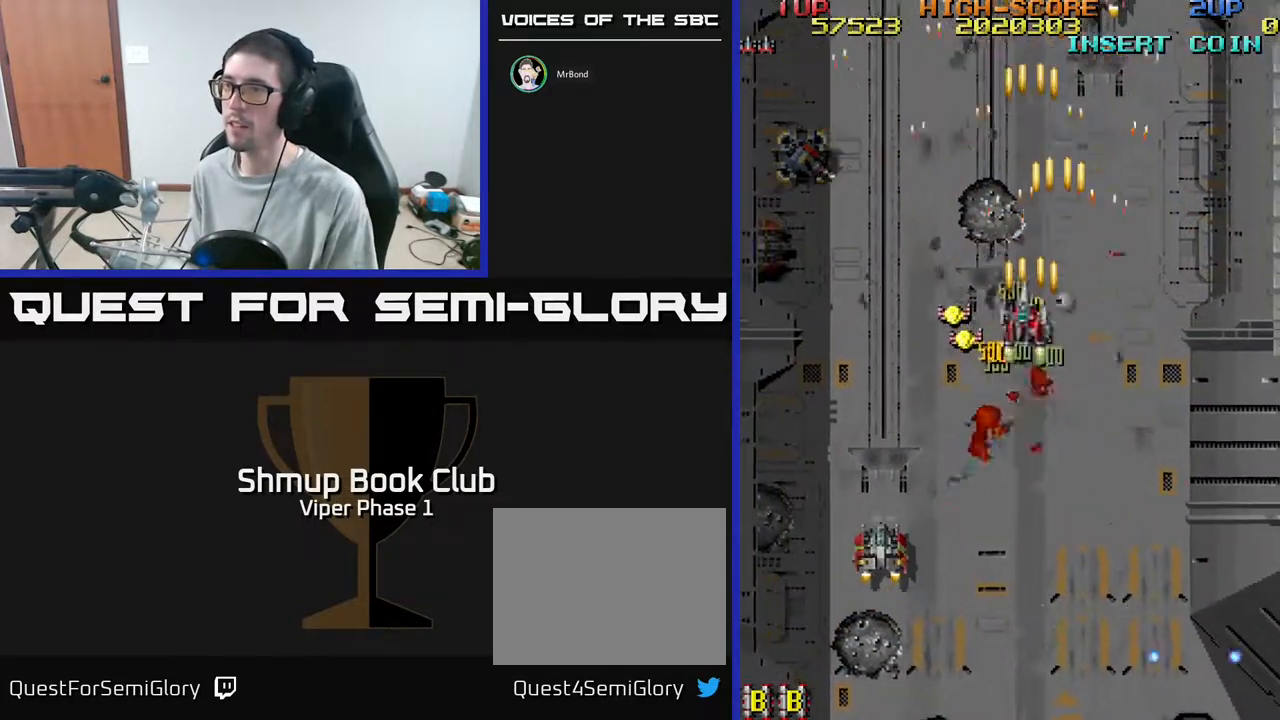
{"buttons": ["A", "DPAD_DOWN", "DPAD_LEFT"], "left_stick": "center", "events": [[117, "DPAD_UP", "up"], [167, "DPAD_DOWN", "down"], [317, "DPAD_LEFT", "up"], [450, "DPAD_LEFT", "down"]]}
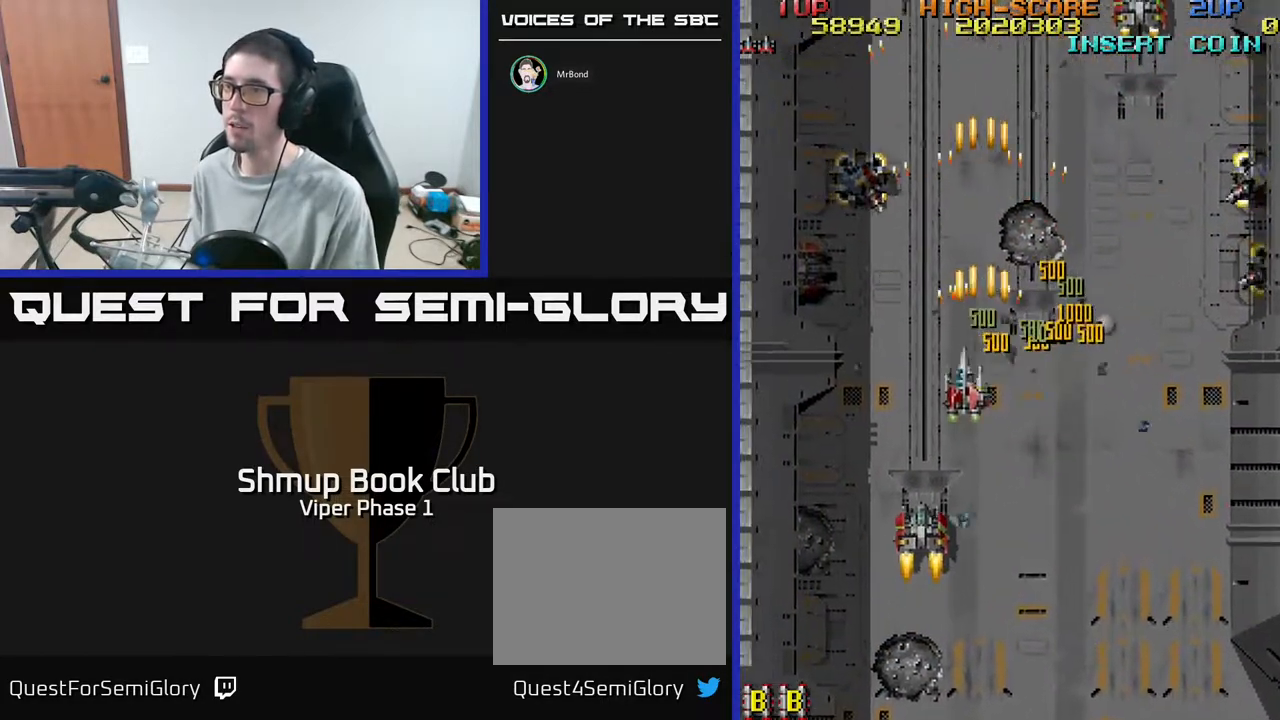
{"buttons": ["A", "DPAD_DOWN", "DPAD_LEFT"], "left_stick": "center", "events": [[233, "DPAD_LEFT", "up"], [483, "DPAD_LEFT", "down"]]}
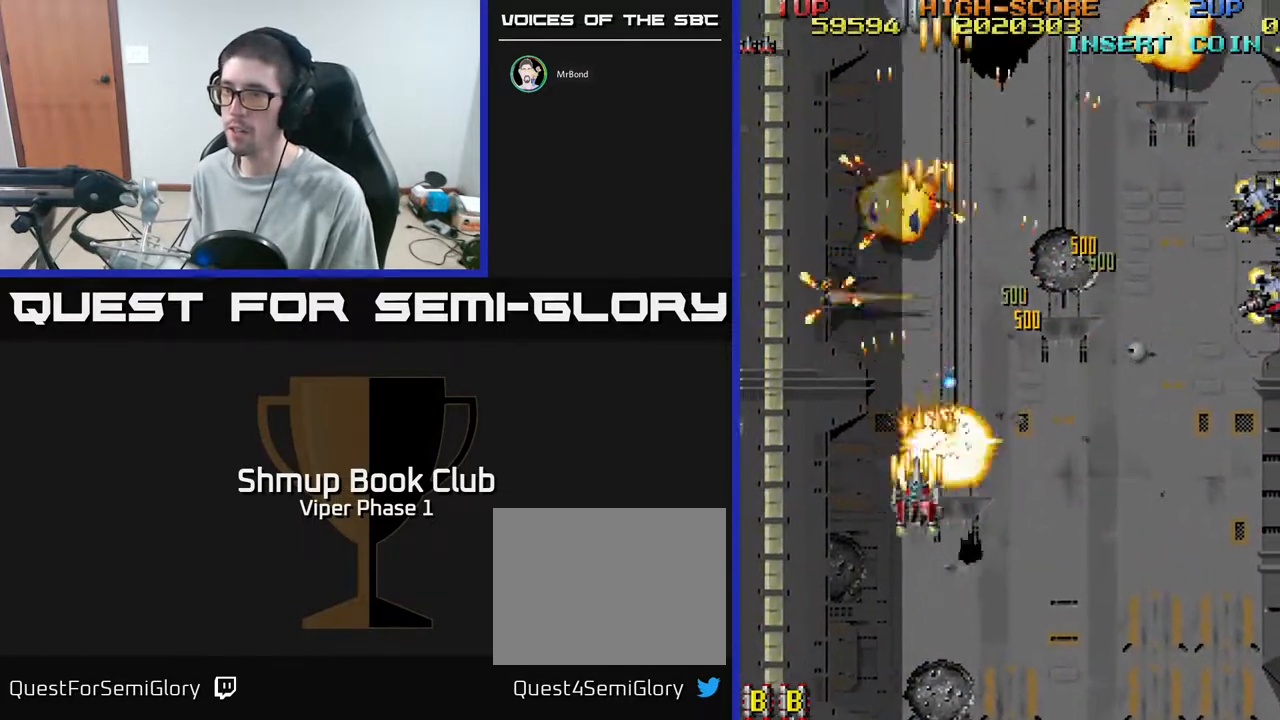
{"buttons": ["A", "DPAD_RIGHT"], "left_stick": "center", "events": [[50, "DPAD_DOWN", "up"], [200, "DPAD_LEFT", "up"], [250, "DPAD_RIGHT", "down"], [250, "DPAD_UP", "down"], [350, "DPAD_UP", "up"]]}
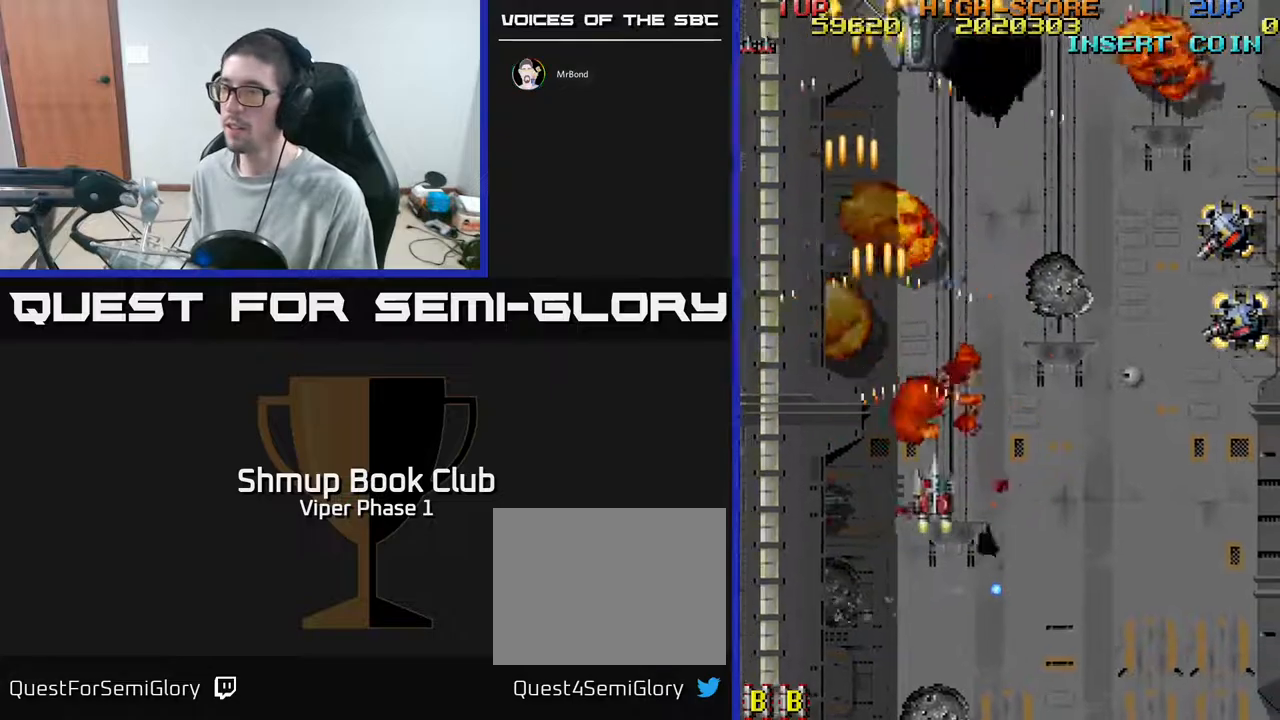
{"buttons": ["A", "DPAD_RIGHT"], "left_stick": "center", "events": []}
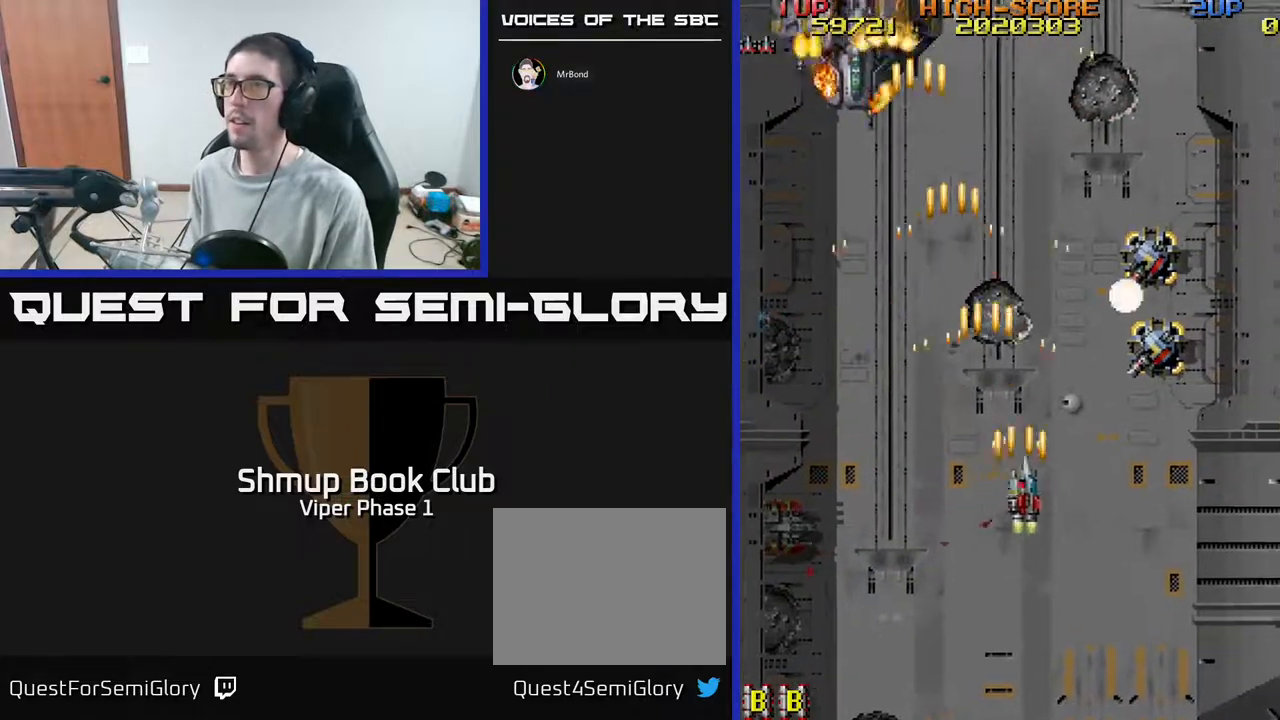
{"buttons": ["A", "DPAD_DOWN"], "left_stick": "center", "events": [[367, "DPAD_DOWN", "down"], [433, "DPAD_RIGHT", "up"]]}
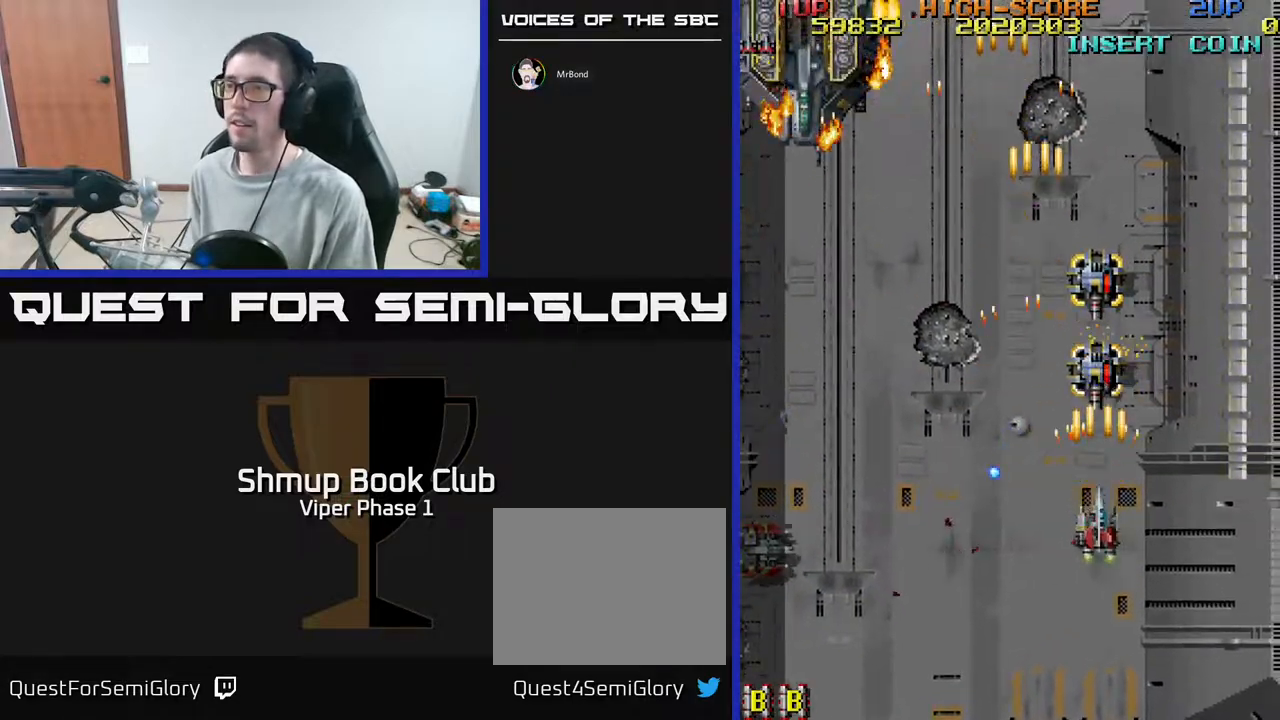
{"buttons": ["A", "DPAD_DOWN", "DPAD_LEFT"], "left_stick": "center", "events": [[33, "DPAD_DOWN", "up"], [33, "DPAD_LEFT", "down"], [367, "DPAD_DOWN", "down"]]}
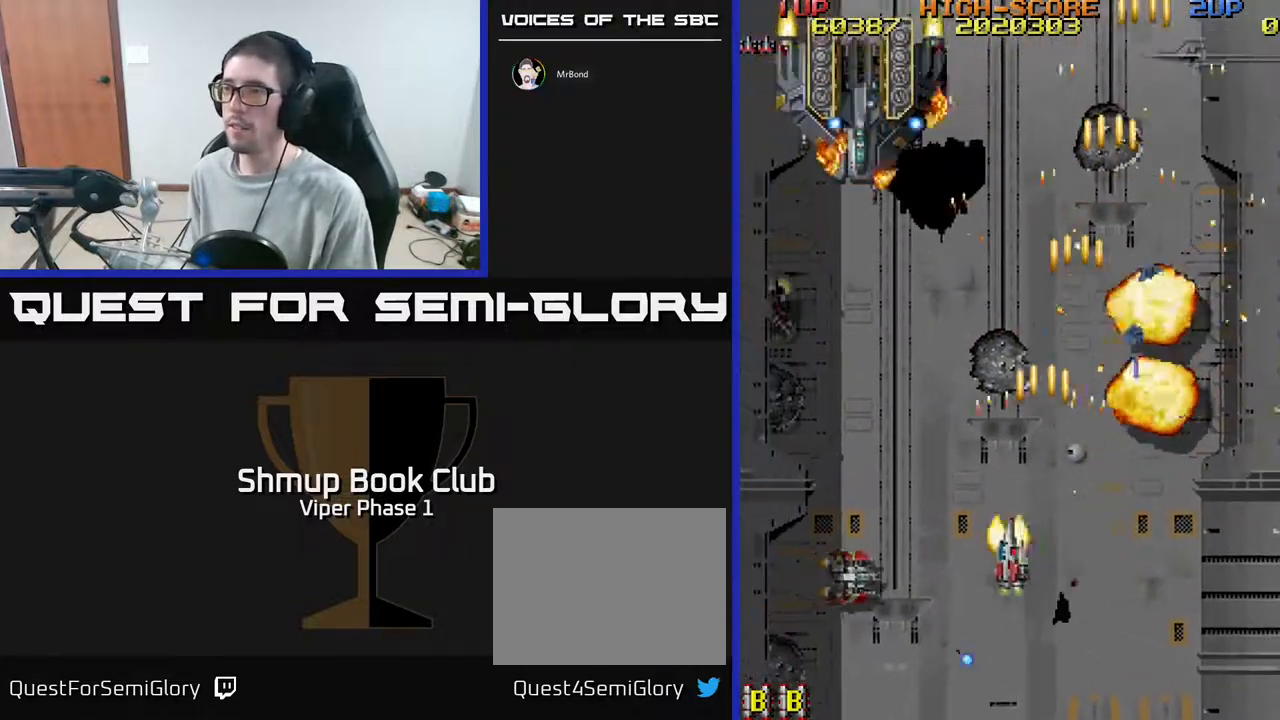
{"buttons": ["A", "DPAD_UP", "DPAD_LEFT"], "left_stick": "center", "events": [[333, "DPAD_DOWN", "up"], [450, "DPAD_UP", "down"]]}
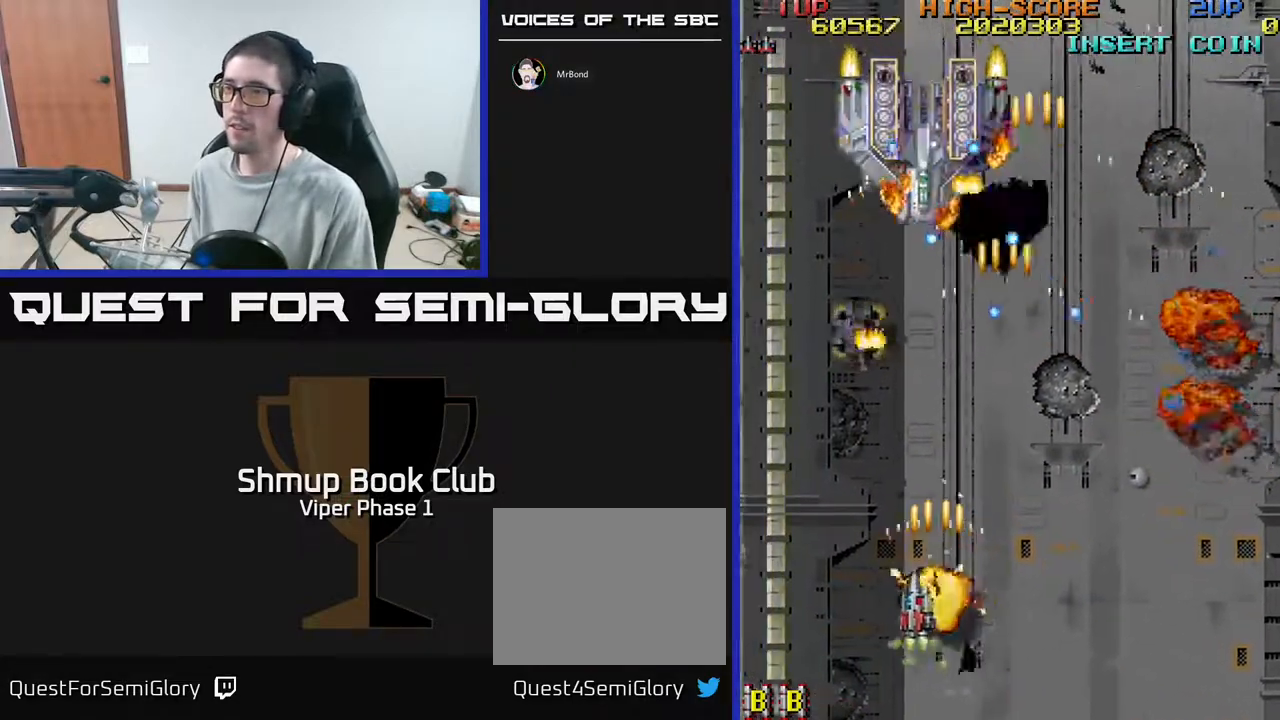
{"buttons": ["A", "DPAD_UP", "DPAD_LEFT"], "left_stick": "center", "events": [[183, "DPAD_LEFT", "up"], [350, "DPAD_LEFT", "down"]]}
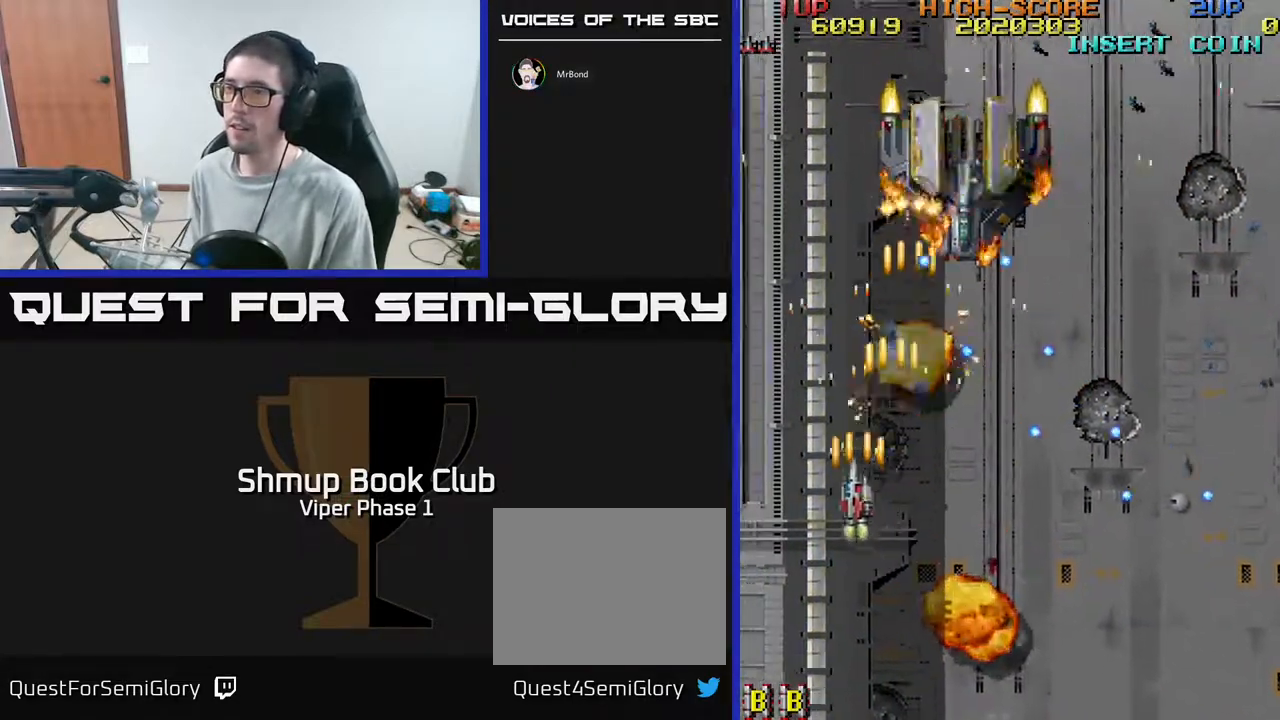
{"buttons": ["A", "DPAD_UP", "DPAD_RIGHT"], "left_stick": "center", "events": [[83, "DPAD_LEFT", "up"], [350, "DPAD_RIGHT", "down"]]}
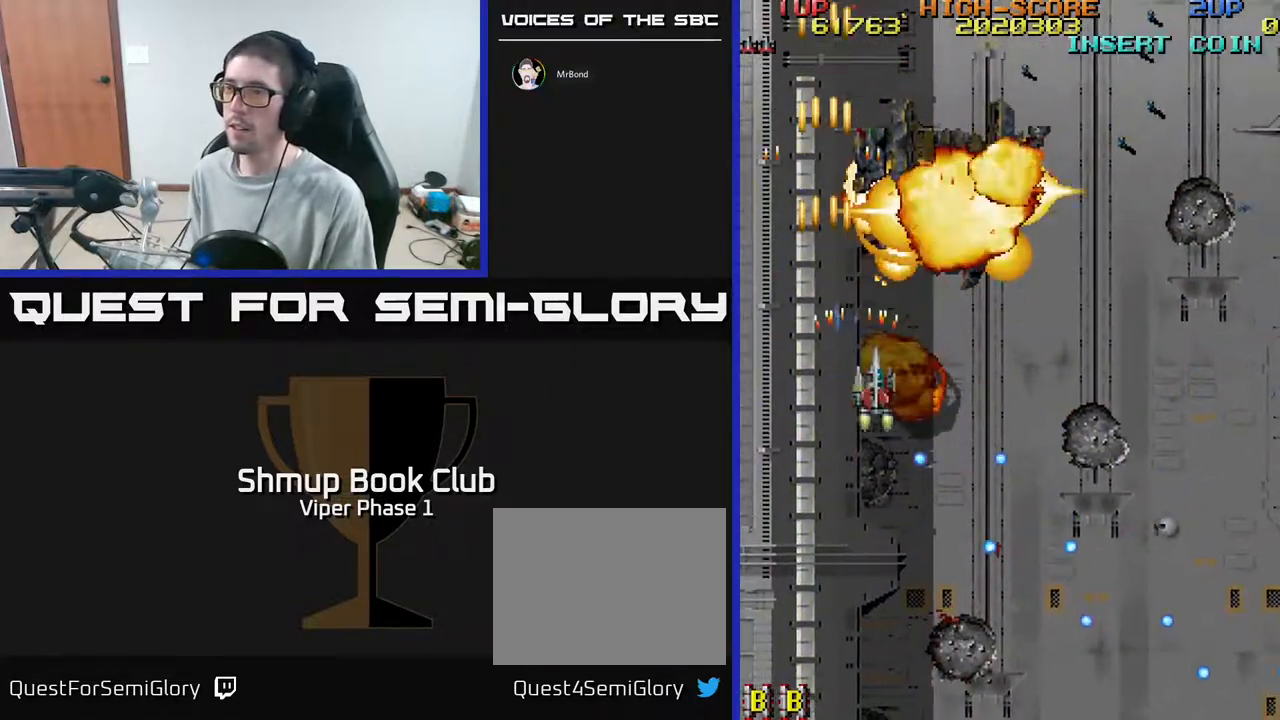
{"buttons": ["DPAD_DOWN", "DPAD_RIGHT"], "left_stick": "center", "events": [[200, "DPAD_UP", "up"], [367, "A", "up"], [383, "DPAD_DOWN", "down"]]}
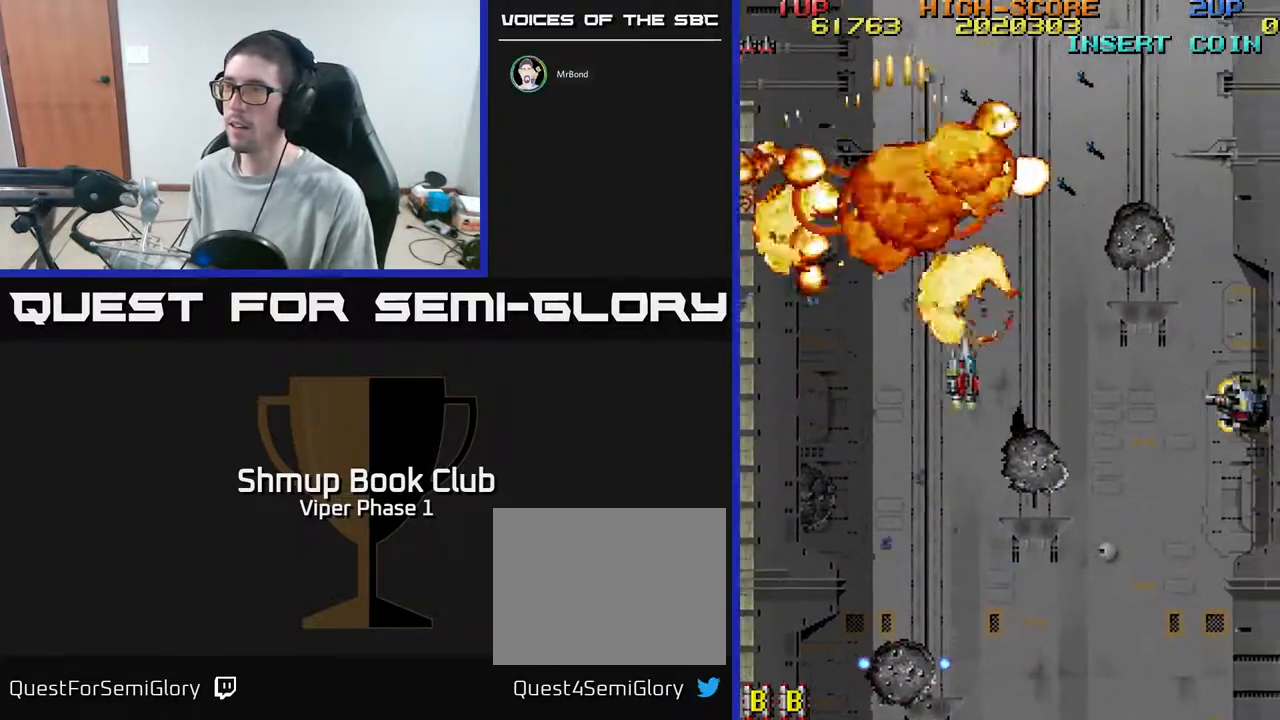
{"buttons": ["A", "DPAD_DOWN", "DPAD_RIGHT"], "left_stick": "center", "events": [[50, "A", "down"]]}